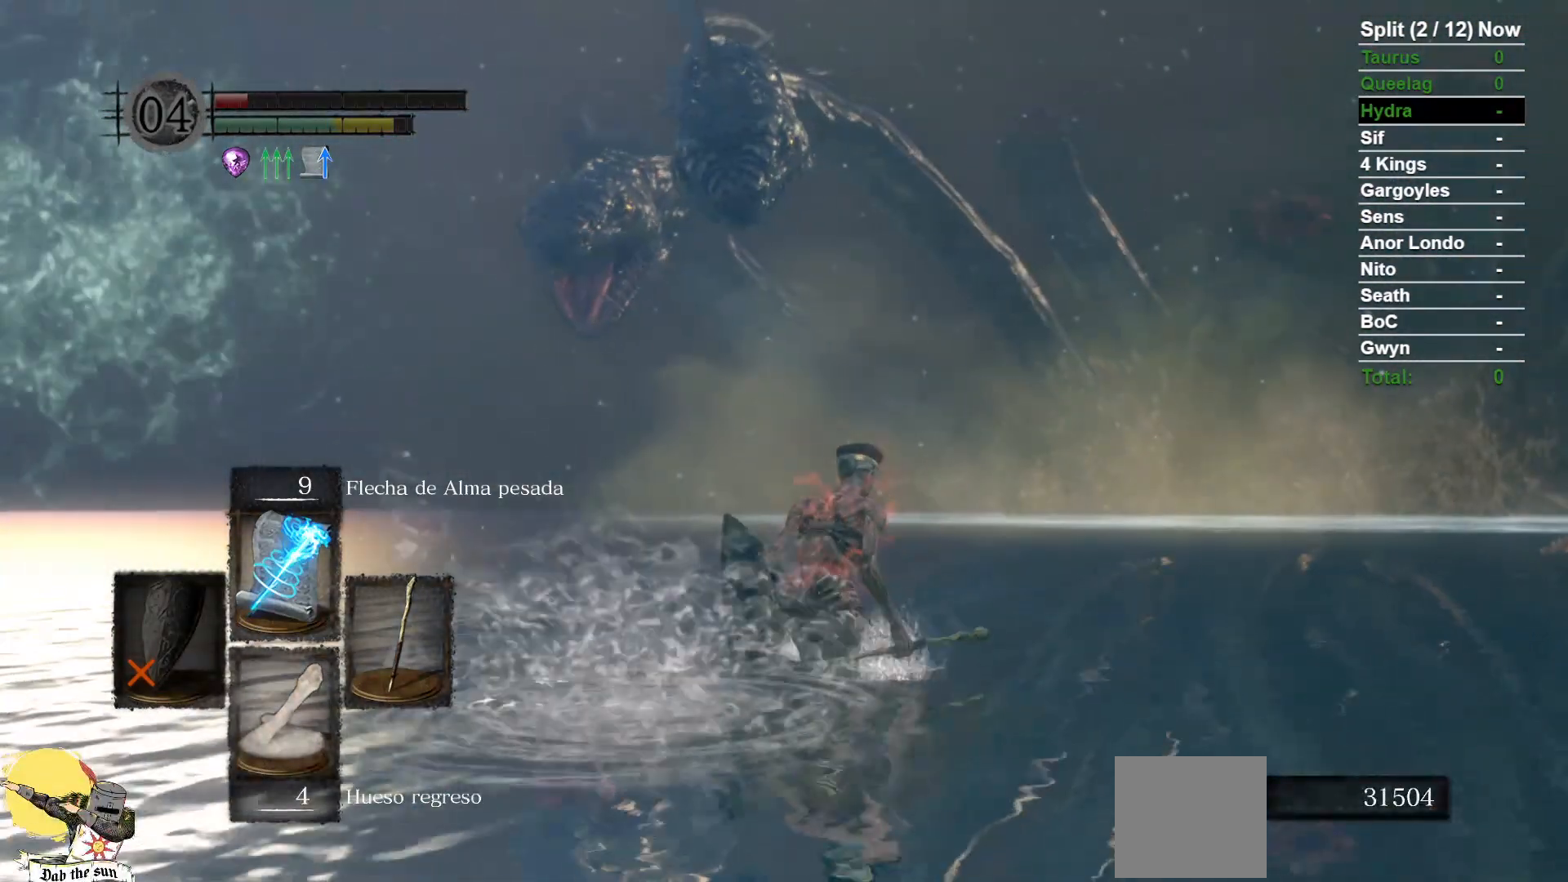
Gameplay with a controller (Xbox layout); each line is a JSON object with the inputs held at the frame after it. "events" lists button and stick changes between this image and that frame as [ms after this image, input, new state], when the widget could be followed in between.
{"buttons": [], "left_stick": "center", "right_stick": "left", "events": [[50, "right_stick", "left"], [167, "right_stick", "center"], [217, "left_stick", "up"], [350, "left_stick", "center"], [467, "right_stick", "left"]]}
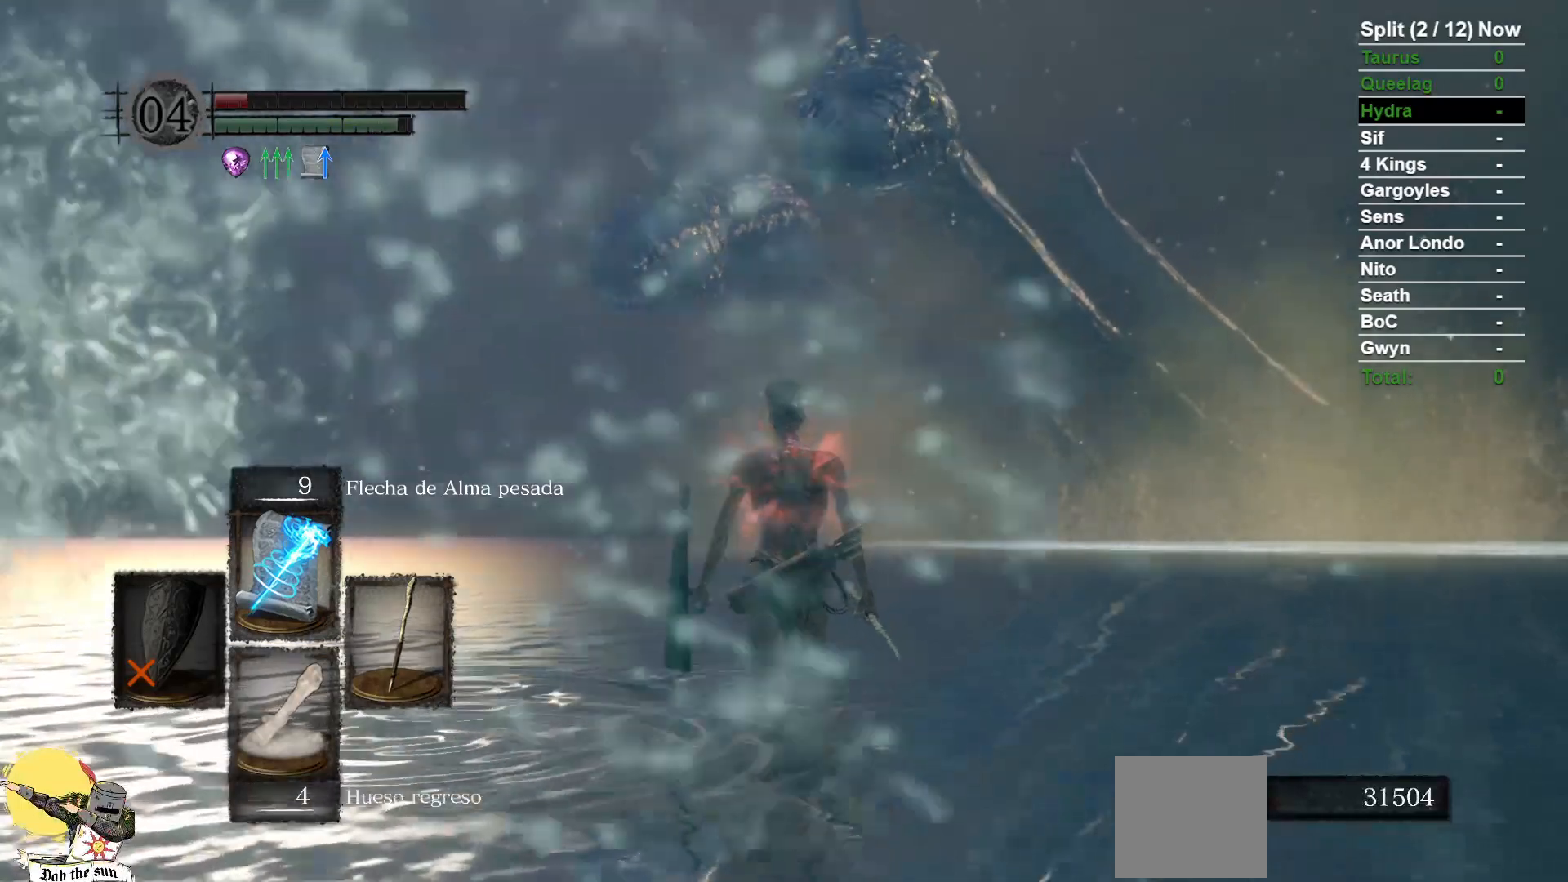
{"buttons": [], "left_stick": "up", "right_stick": "center", "events": [[150, "right_stick", "center"], [483, "left_stick", "up"]]}
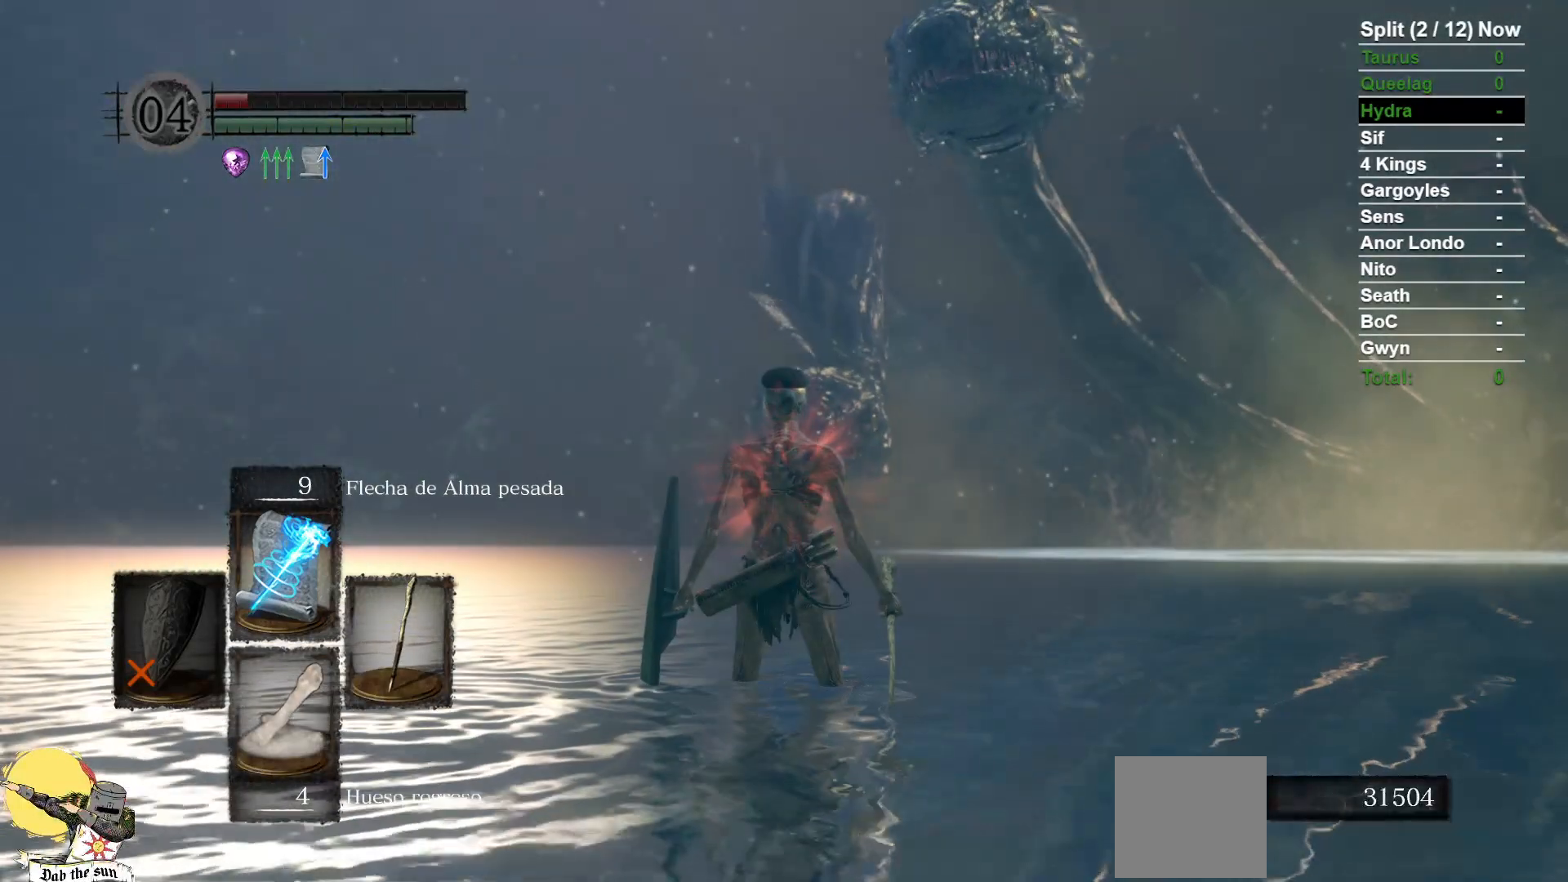
{"buttons": ["B"], "left_stick": "left", "right_stick": "center", "events": [[67, "left_stick", "up-left"], [100, "right_stick", "left"], [217, "left_stick", "left"], [383, "right_stick", "center"], [467, "B", "down"]]}
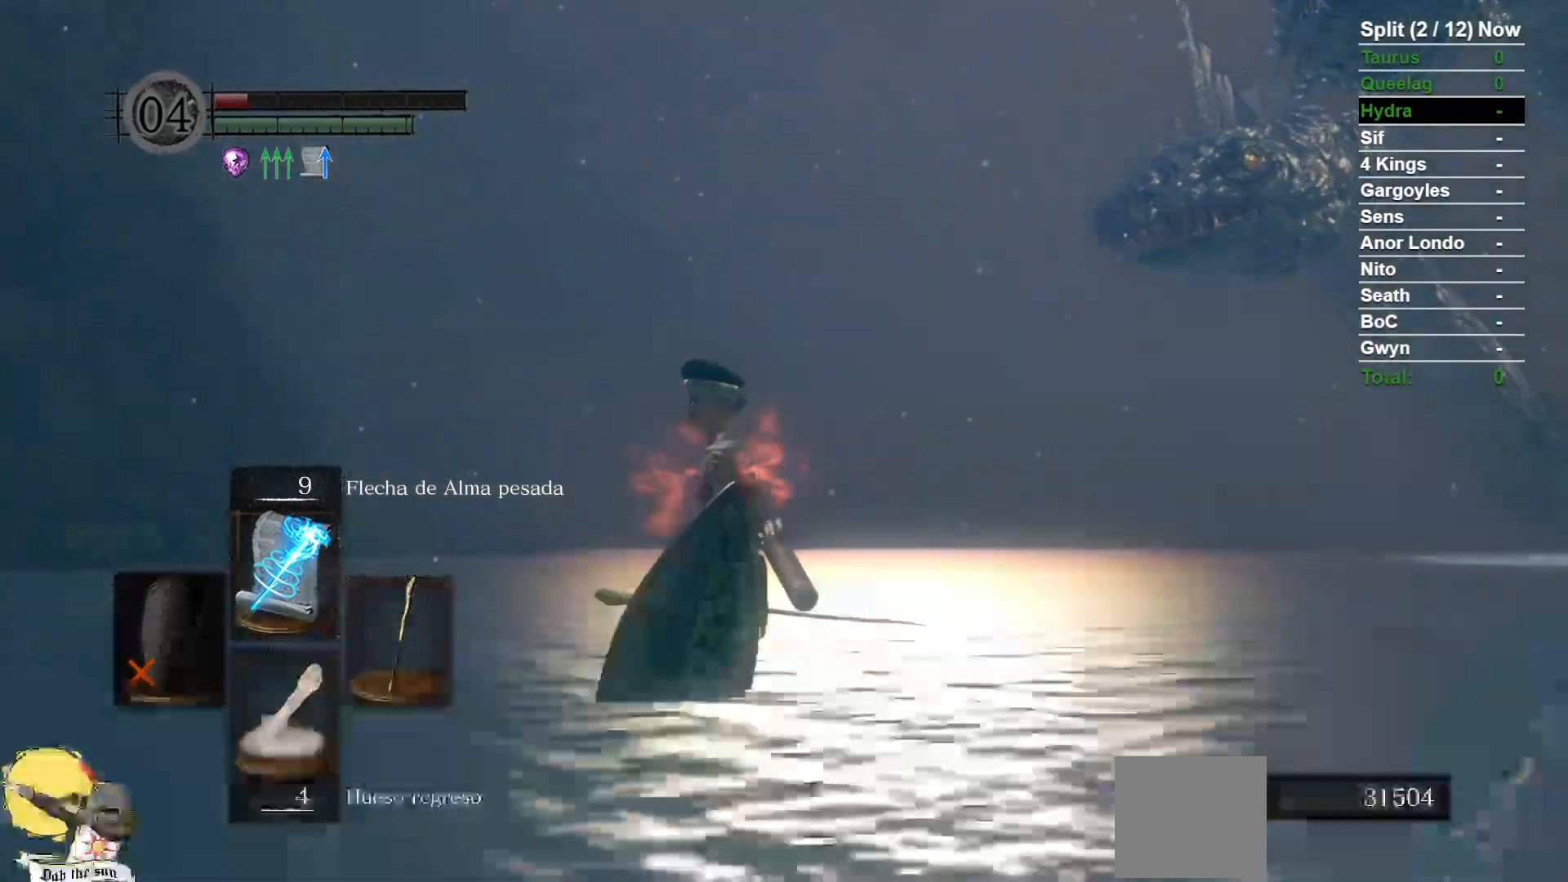
{"buttons": ["B"], "left_stick": "up-left", "right_stick": "center", "events": [[83, "B", "up"], [83, "right_stick", "left"], [400, "left_stick", "up-left"], [483, "B", "down"], [483, "right_stick", "center"]]}
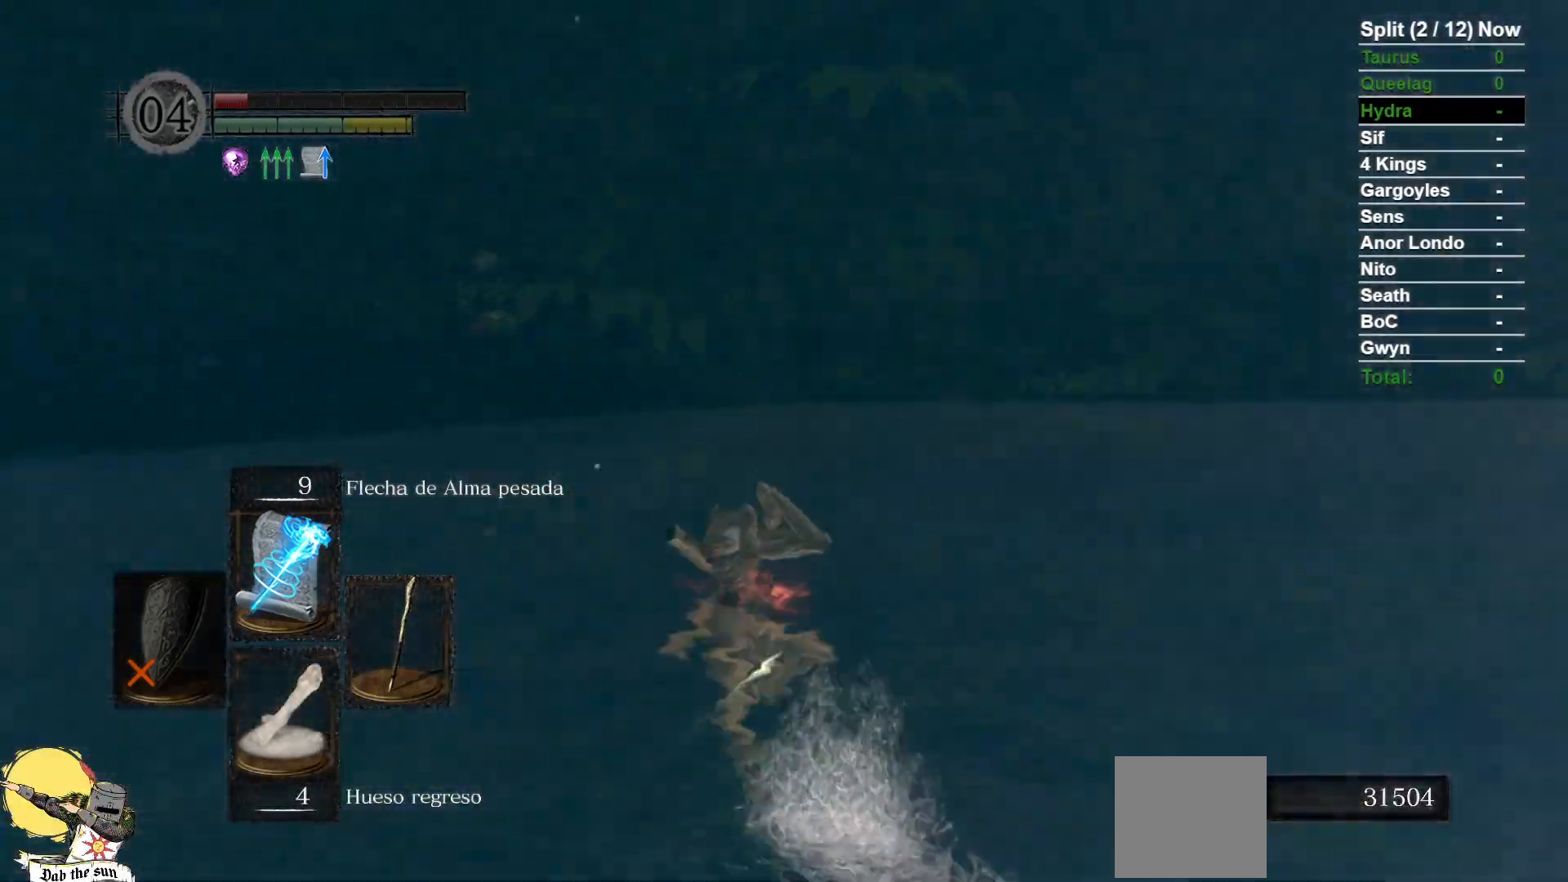
{"buttons": [], "left_stick": "up-left", "right_stick": "center", "events": [[50, "B", "up"], [167, "B", "down"], [217, "B", "up"], [300, "B", "down"], [417, "B", "up"]]}
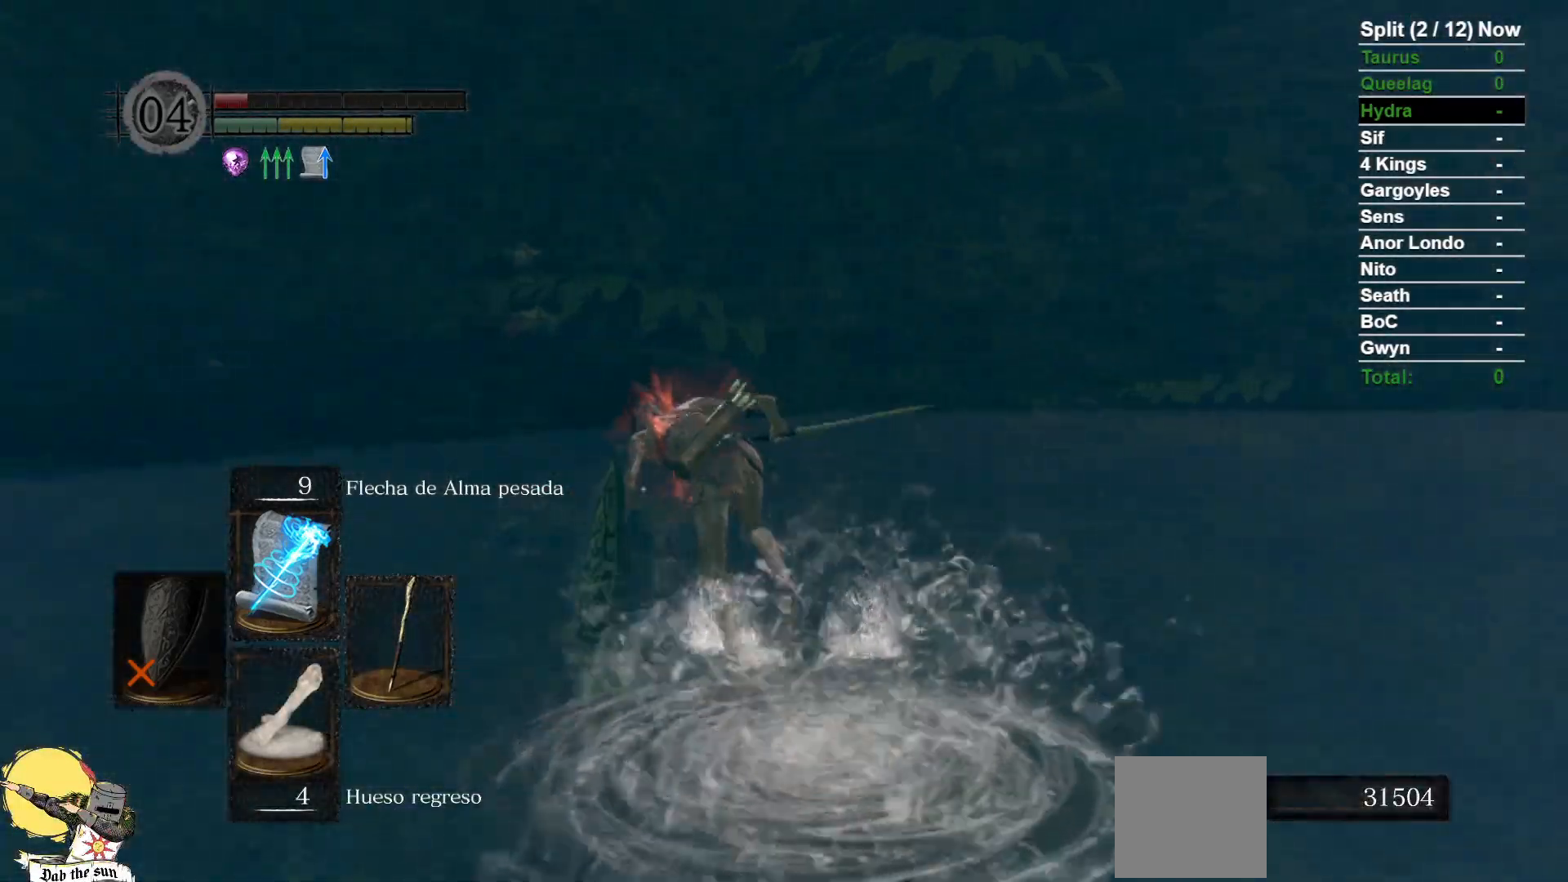
{"buttons": [], "left_stick": "up-left", "right_stick": "center", "events": [[133, "right_stick", "left"], [317, "right_stick", "center"]]}